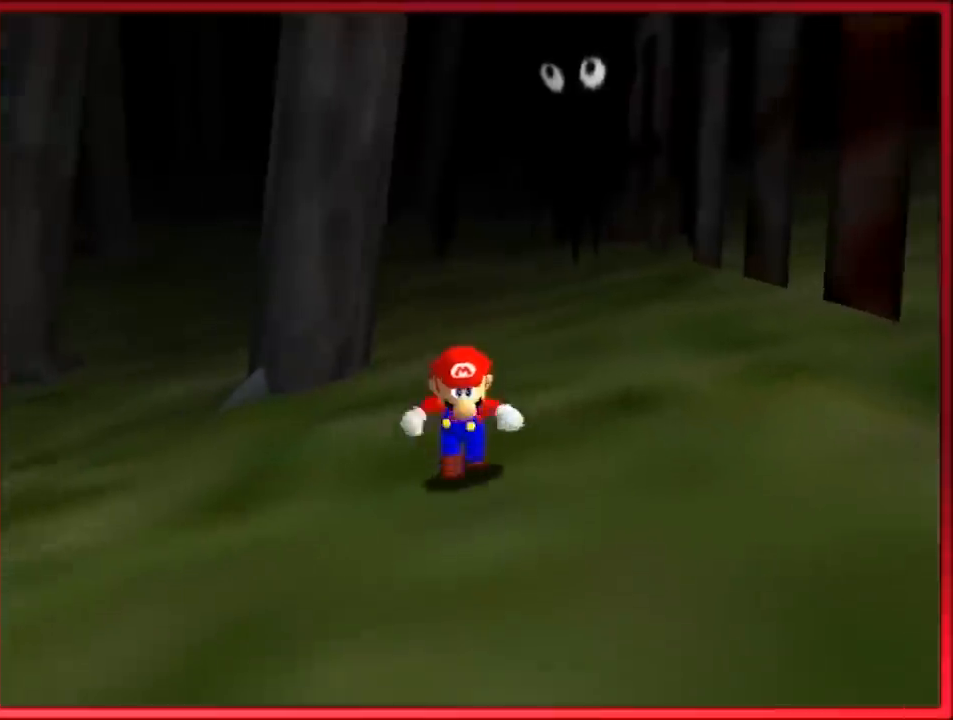
Gameplay with a controller (Nintendo layout); each line is a JSON object with the inputs held at the frame after it (dt_ms = milliseconds from this image to that frame). "button_events" lists button changes between this image and that frame as [ms after this image, input, new state], when the widget could be followed in between (sticks are given only as held states). Not read: L1 L3 R3.
{"dt_ms": 500, "buttons": [], "left_stick": "up-left", "button_events": []}
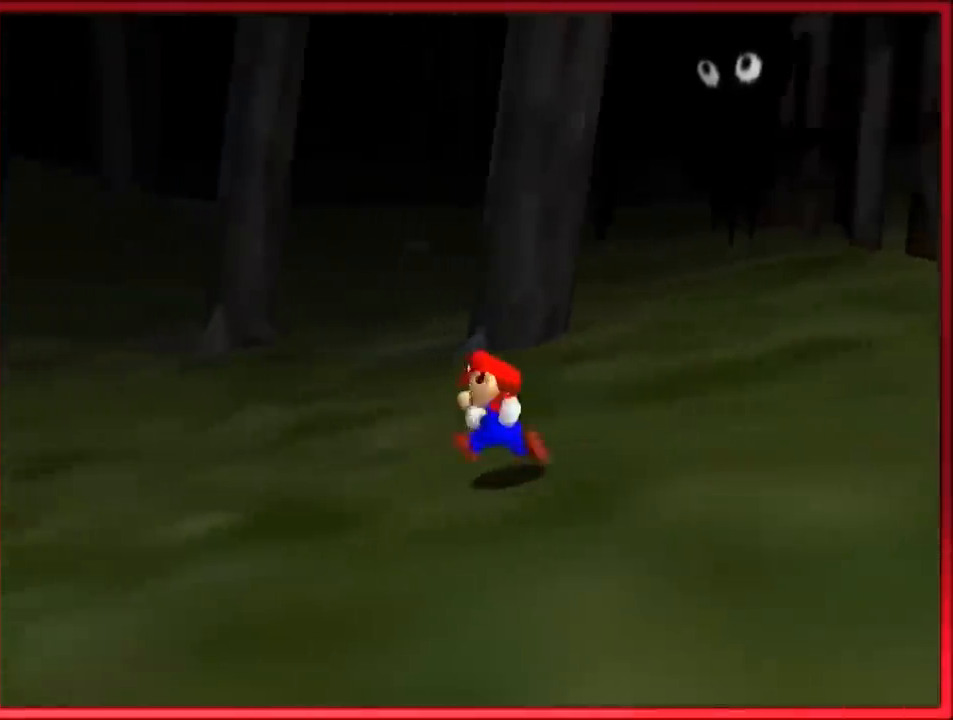
{"dt_ms": 500, "buttons": [], "left_stick": "up-left", "button_events": [[367, "B", "down"], [500, "B", "up"]]}
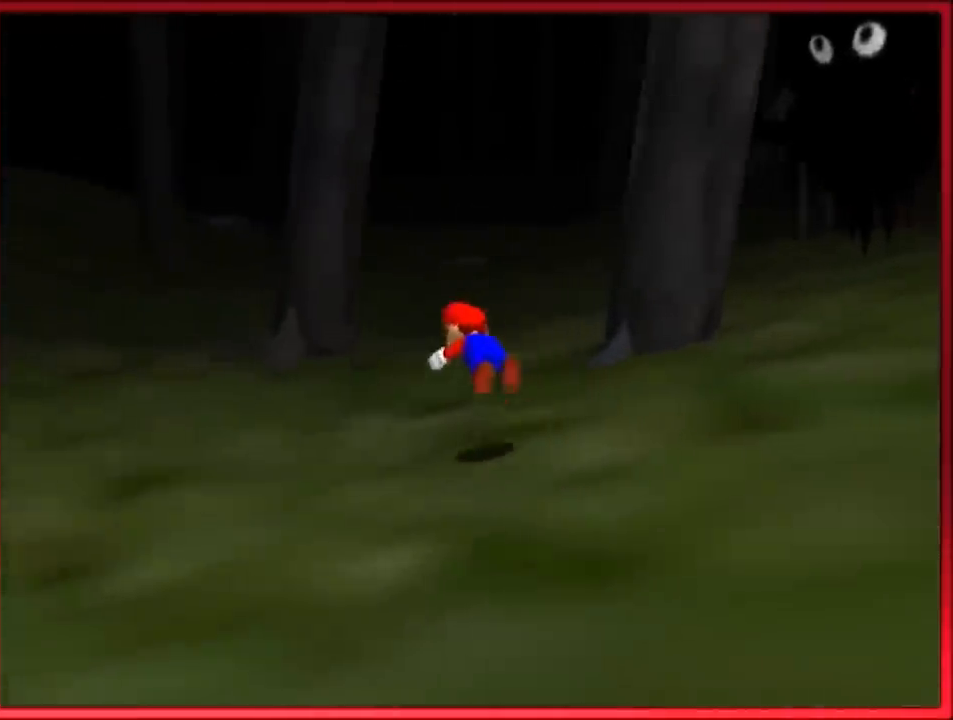
{"dt_ms": 500, "buttons": [], "left_stick": "up", "button_events": []}
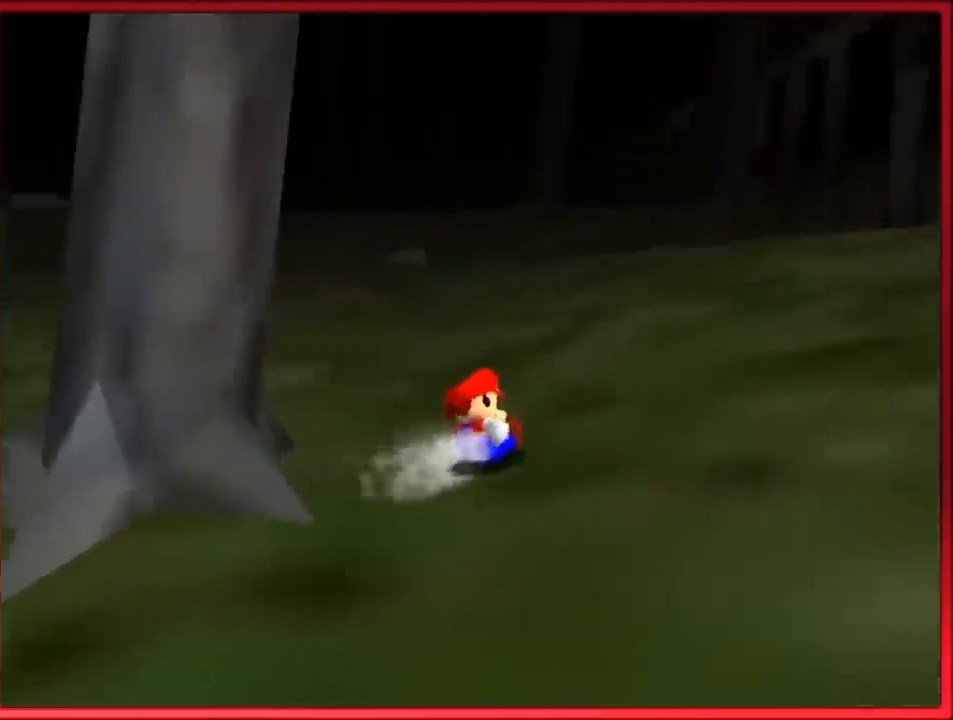
{"dt_ms": 500, "buttons": [], "left_stick": "up-right", "button_events": [[133, "A", "down"], [200, "A", "up"]]}
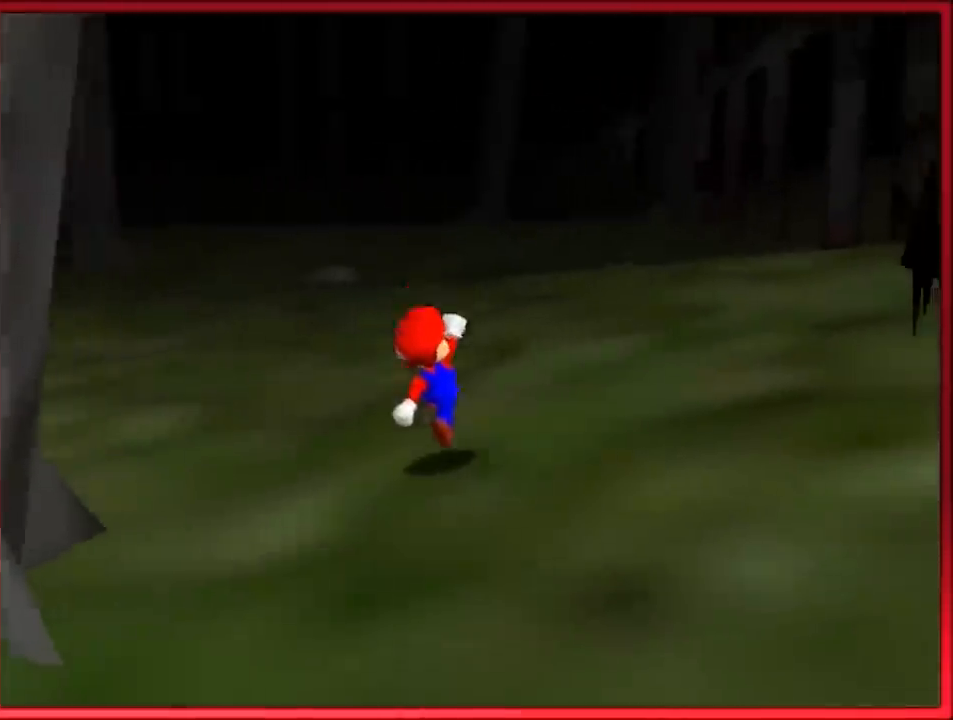
{"dt_ms": 500, "buttons": [], "left_stick": "up-left", "button_events": []}
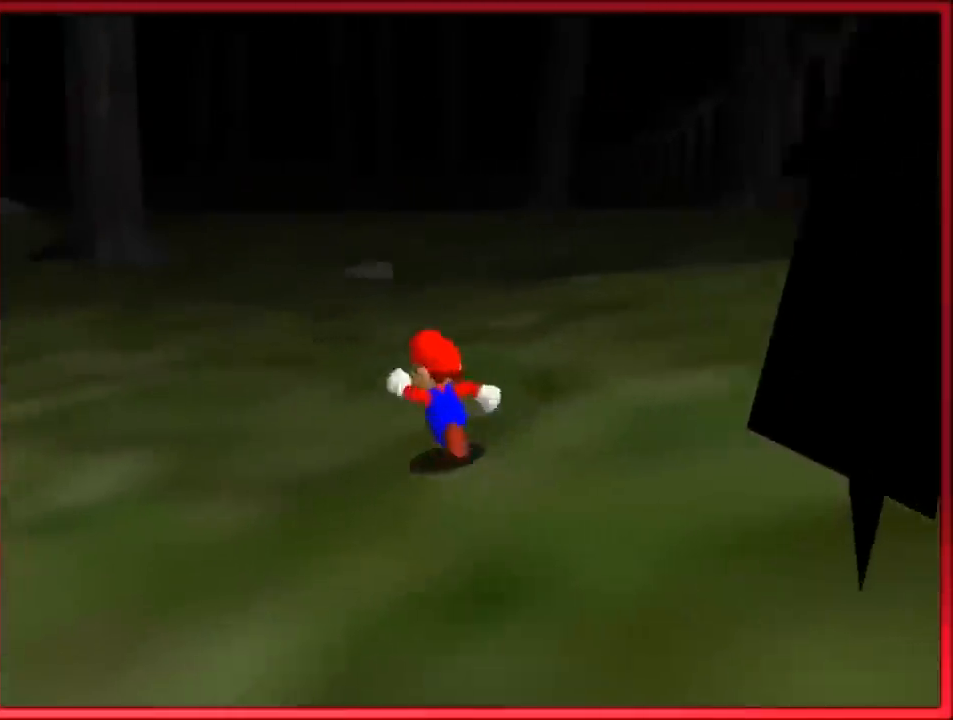
{"dt_ms": 1000, "buttons": [], "left_stick": "up-right", "button_events": [[333, "C_DOWN", "down"], [333, "C_LEFT", "down"], [400, "C_DOWN", "up"], [400, "C_LEFT", "up"], [500, "C_LEFT", "down"], [600, "C_LEFT", "up"], [733, "C_LEFT", "down"], [833, "C_LEFT", "up"]]}
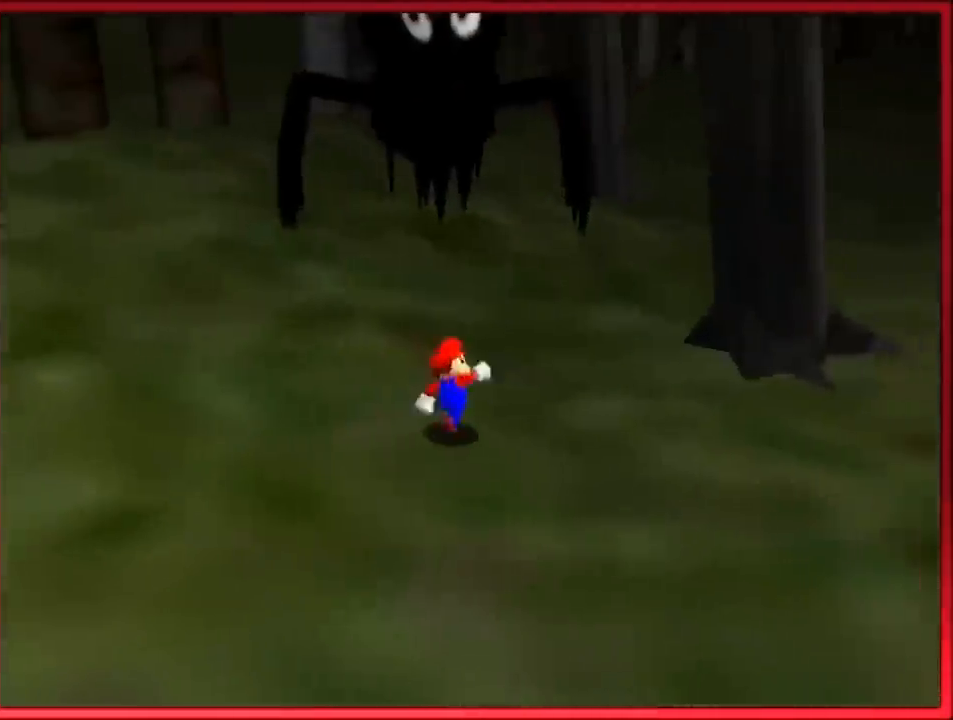
{"dt_ms": 500, "buttons": [], "left_stick": "up", "button_events": []}
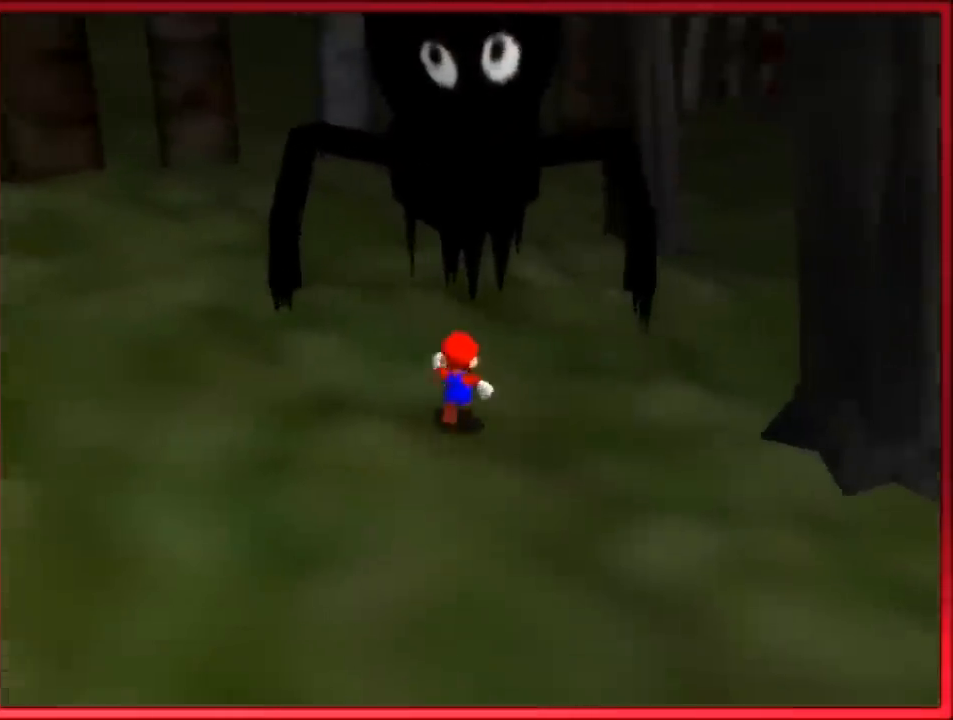
{"dt_ms": 500, "buttons": [], "left_stick": "up-left", "button_events": [[367, "C_LEFT", "down"], [400, "C_LEFT", "up"]]}